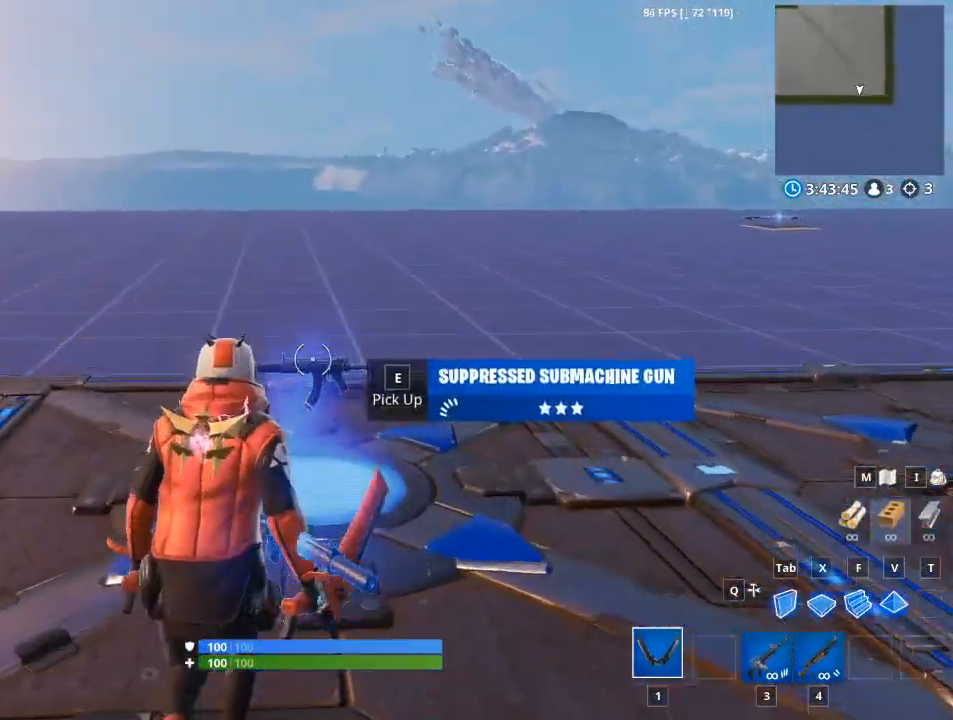
Gameplay with keyboard and mouse; each line is a JSON object with the keys and mouse buttons held at the frame after it. "events" lists presses ("down") and releases ("up") of "1", "2", "3", "4", "5", "a", "alt", "c", "caps_lock", "ctrl", "d", "e", "f", "g", "q", "r", "s", "shift", "space", "t", "tab", "v", "w", "x", "z", "mouse_left", "mouse_wheel" and "mouse_right" between this image and that frame as [ms after this image, input, new state], when the widget could be followed in between. "mouse_left", "mouse_wheel", "mouse_right" = the "left", "wheel", "right" buttons of the "mouse" list. No other keys are recorded. "wheel" means that the mouse wheel is clicked or scrolled. "mouse_move" is the direction in which the mouse moves at that frame (one of eight, or "still"), when it could be read.
{"keys": ["f", "w"], "mouse": ["left"], "mouse_move": "down-left", "events": [[150, "x", "down"], [334, "x", "up"], [500, "f", "down"], [500, "mouse_left", "down"]]}
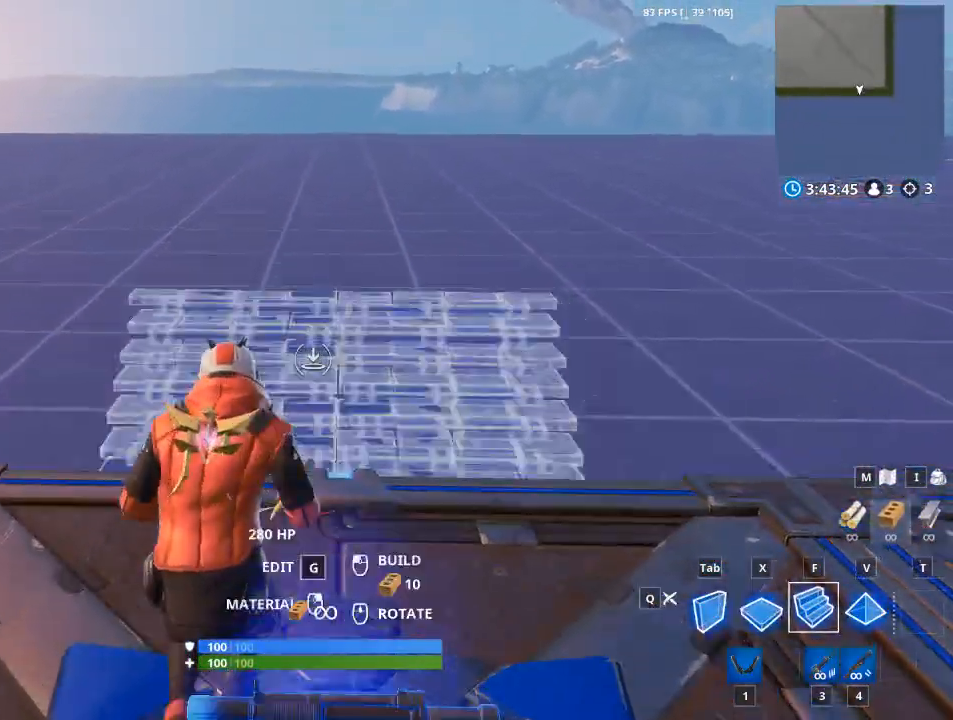
{"keys": ["tab", "w"], "mouse": ["left"], "mouse_move": "left", "events": [[217, "tab", "down"], [251, "f", "up"]]}
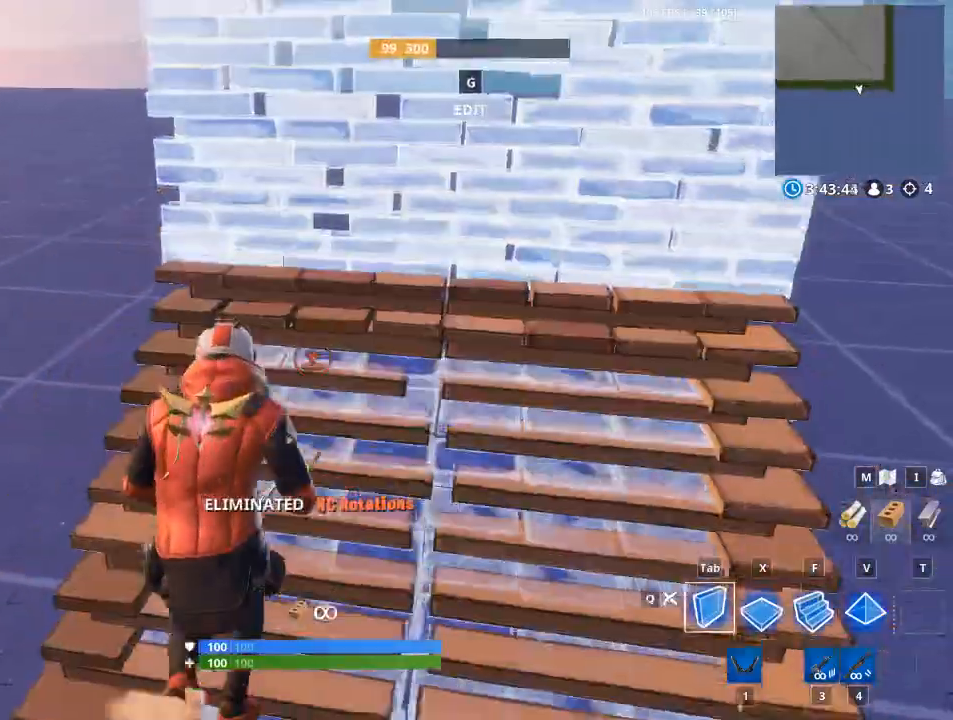
{"keys": ["a", "w"], "mouse": ["left"], "mouse_move": "up-right", "events": [[183, "tab", "up"], [417, "a", "down"]]}
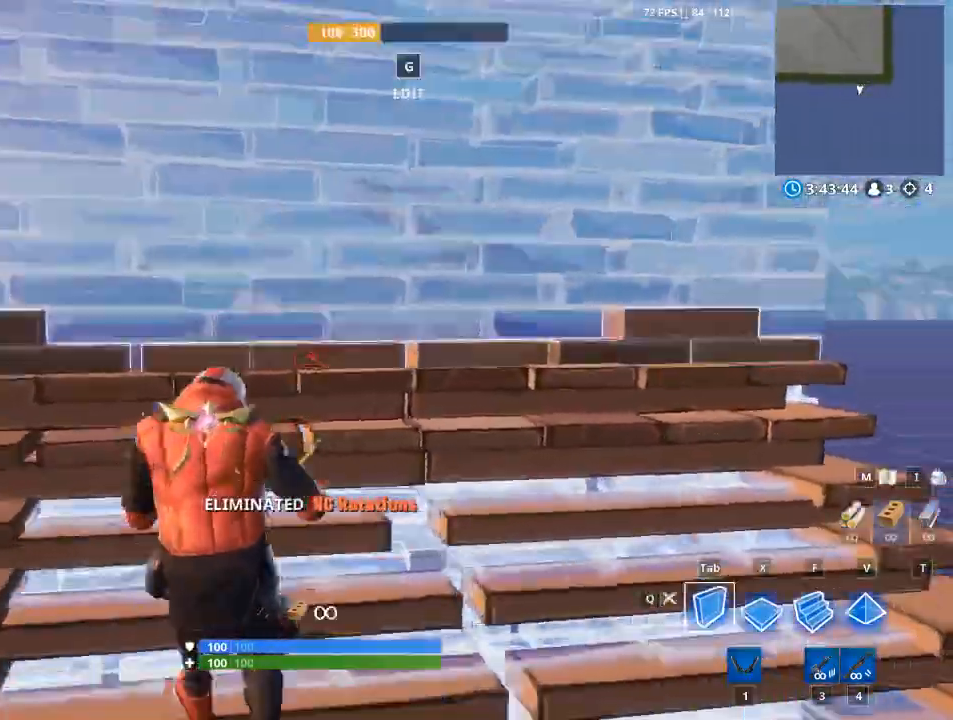
{"keys": ["f", "w"], "mouse": ["left"], "mouse_move": "up-right", "events": [[51, "space", "down"], [201, "a", "up"], [234, "f", "down"], [418, "space", "up"]]}
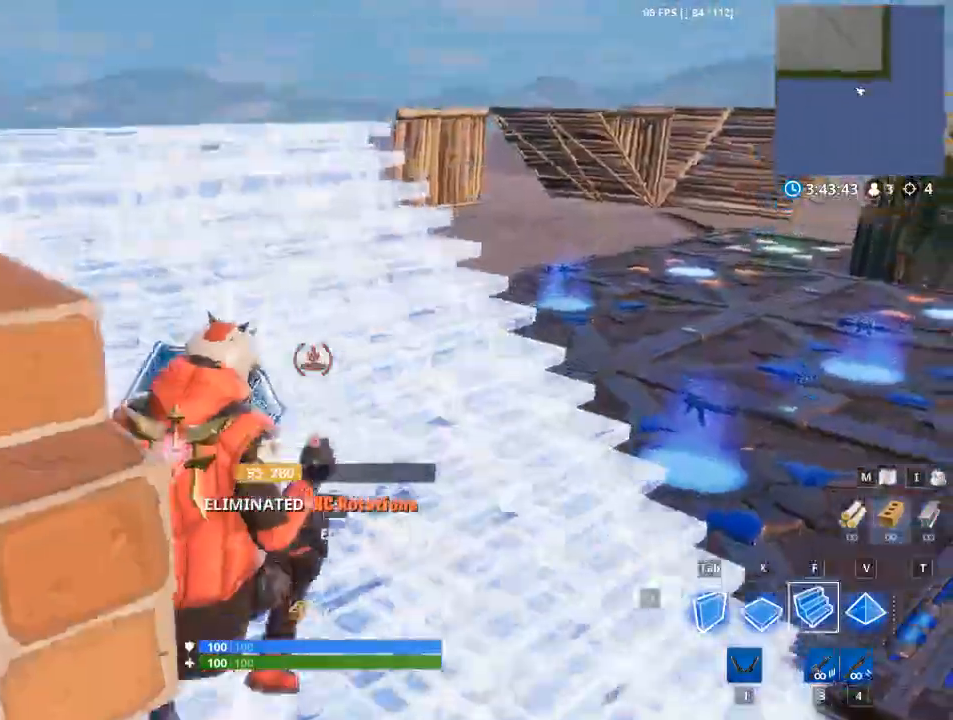
{"keys": ["w"], "mouse": [], "mouse_move": "left", "events": [[17, "f", "up"], [67, "tab", "down"], [150, "mouse_left", "up"], [484, "tab", "up"]]}
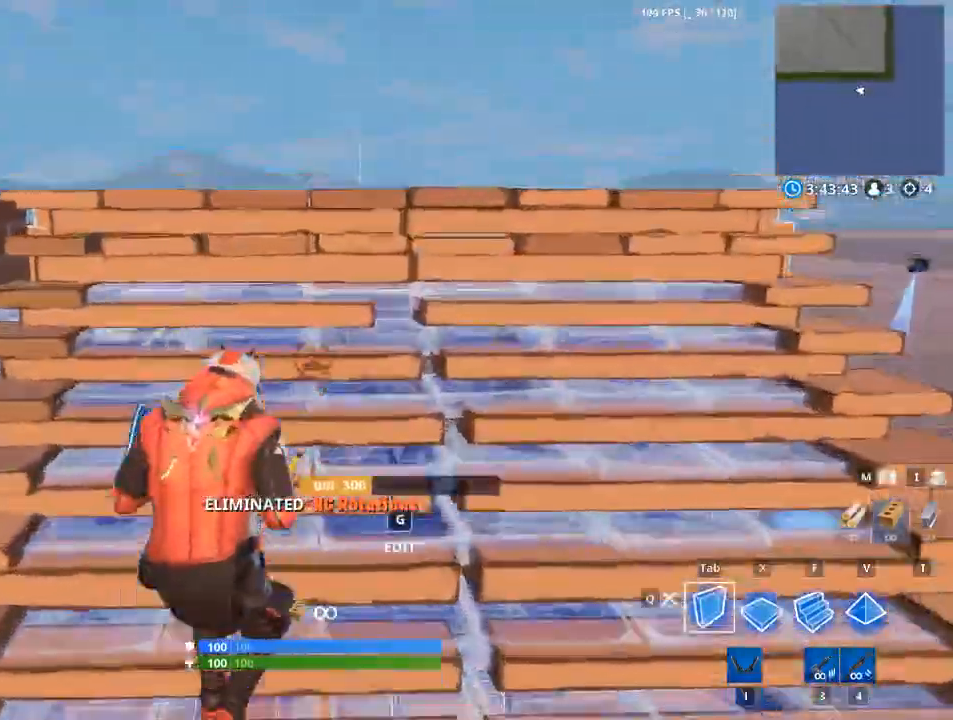
{"keys": ["f"], "mouse": ["left"], "mouse_move": "down", "events": [[34, "mouse_left", "down"], [34, "space", "down"], [84, "w", "up"], [134, "a", "down"], [217, "space", "up"], [451, "f", "down"], [484, "a", "up"]]}
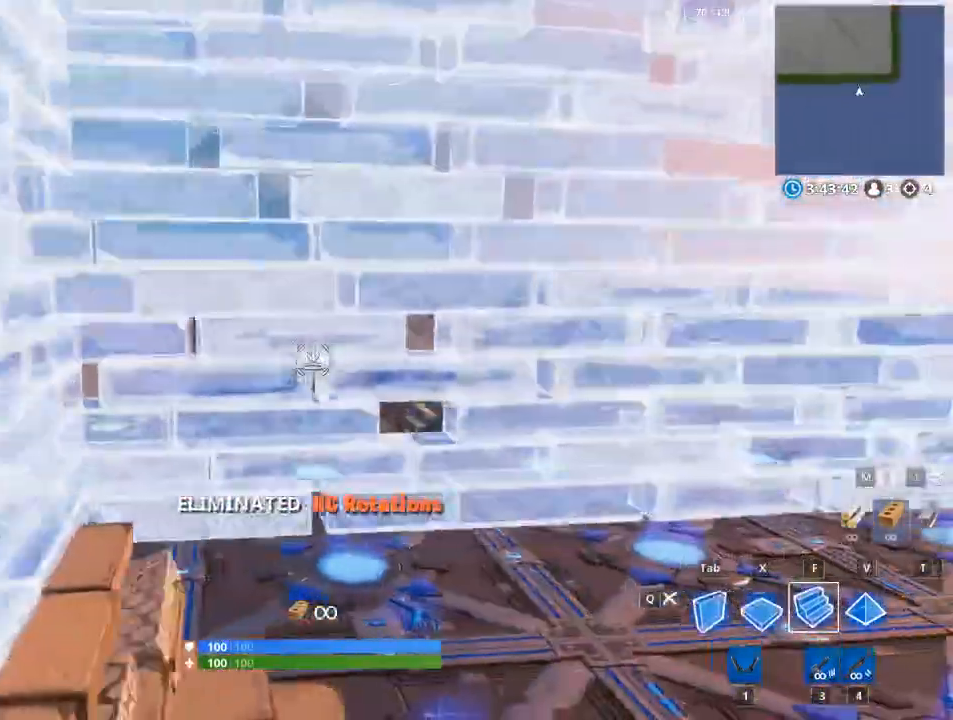
{"keys": [], "mouse": [], "mouse_move": "down", "events": [[100, "w", "down"], [200, "f", "up"], [284, "mouse_left", "up"], [317, "w", "up"]]}
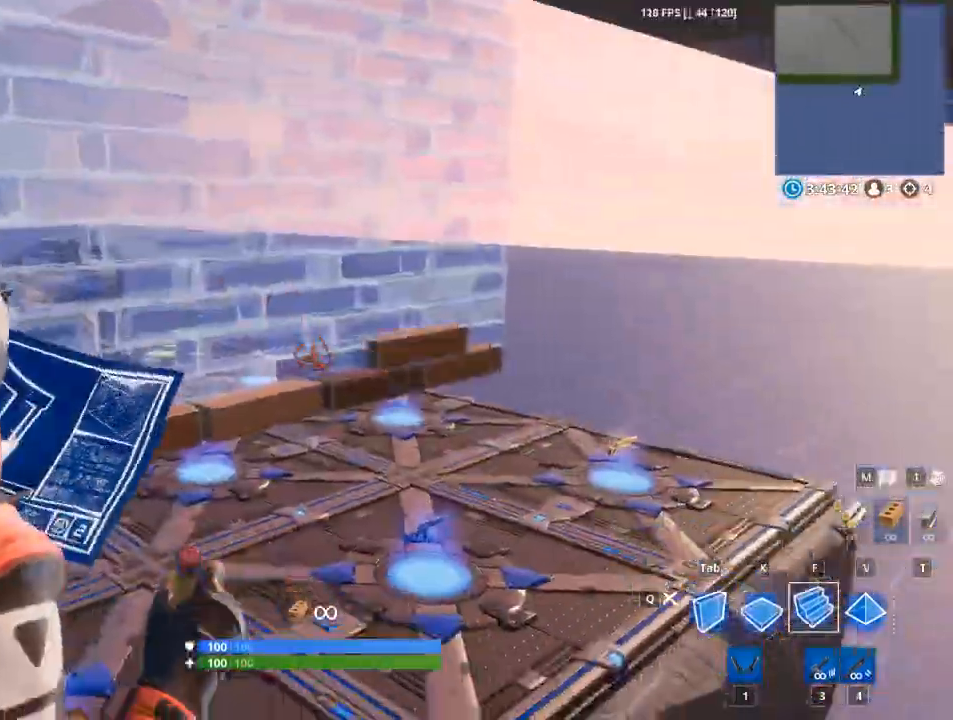
{"keys": ["a"], "mouse": ["left"], "mouse_move": "up", "events": [[151, "space", "down"], [217, "a", "down"], [251, "x", "down"], [351, "mouse_left", "down"], [434, "space", "up"], [484, "x", "up"]]}
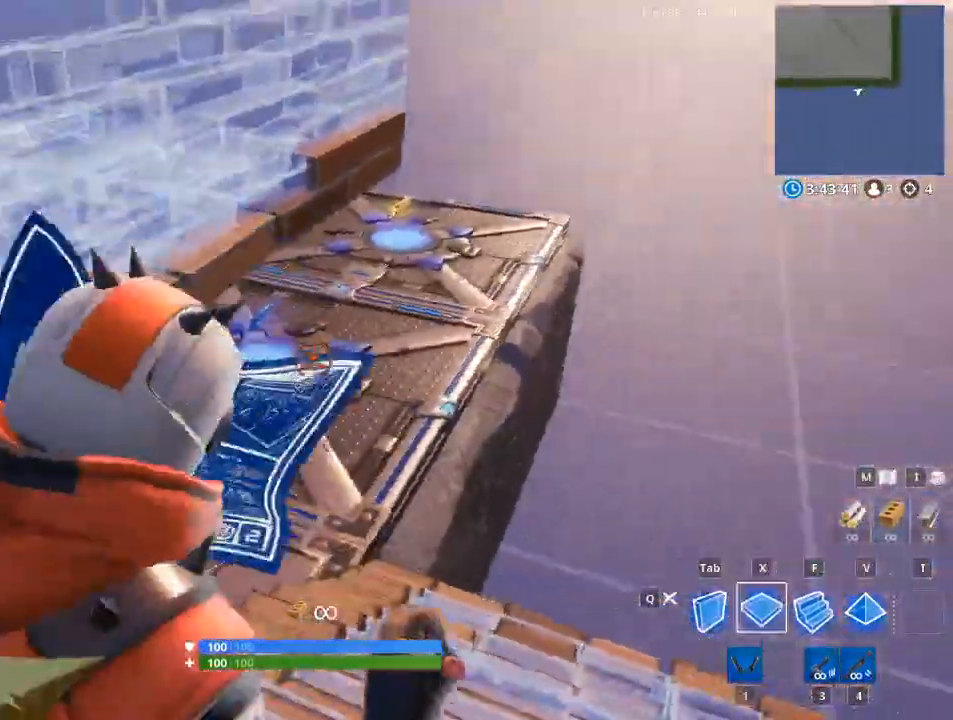
{"keys": ["w"], "mouse": ["left"], "mouse_move": "up", "events": [[133, "a", "up"], [167, "w", "down"], [367, "w", "up"], [500, "w", "down"]]}
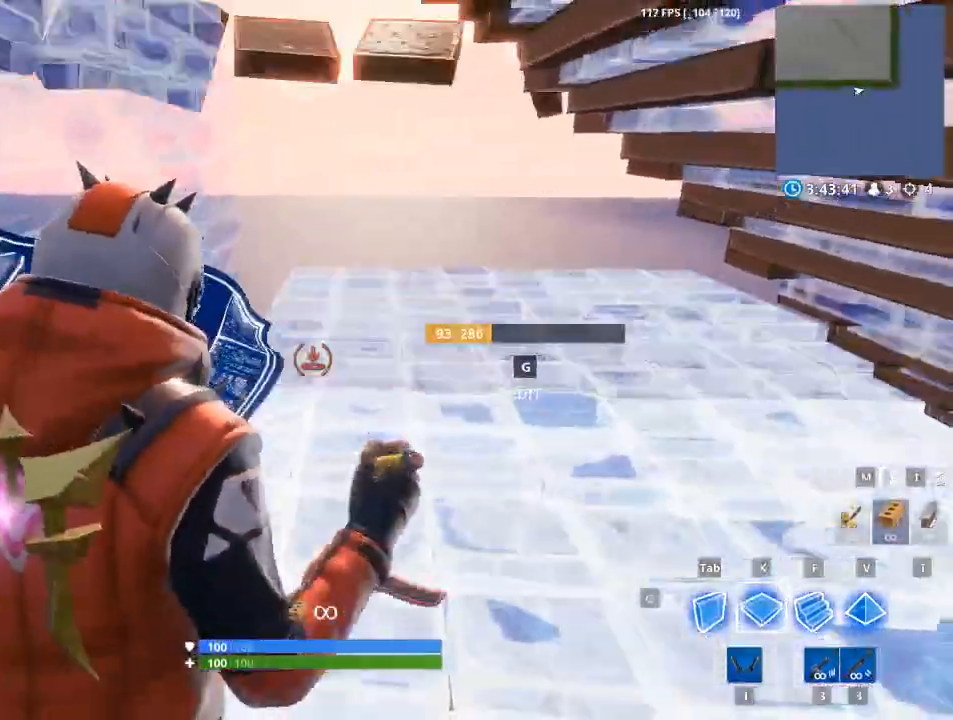
{"keys": ["w"], "mouse": ["left"], "mouse_move": "still", "events": [[267, "f", "down"], [468, "f", "up"]]}
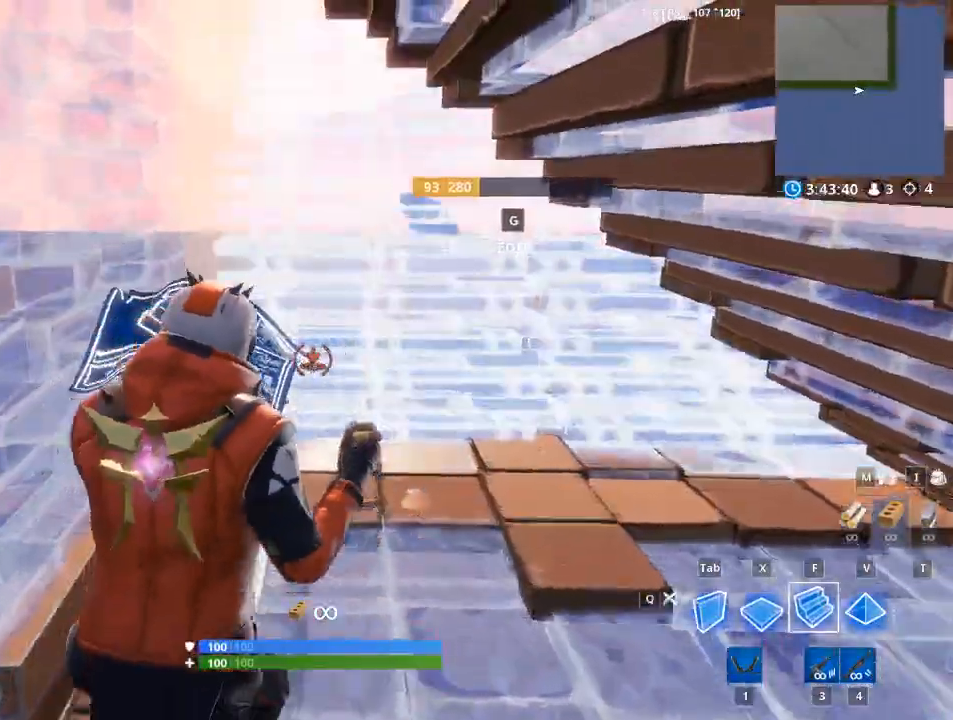
{"keys": ["tab", "w"], "mouse": ["left"], "mouse_move": "still", "events": [[200, "tab", "down"]]}
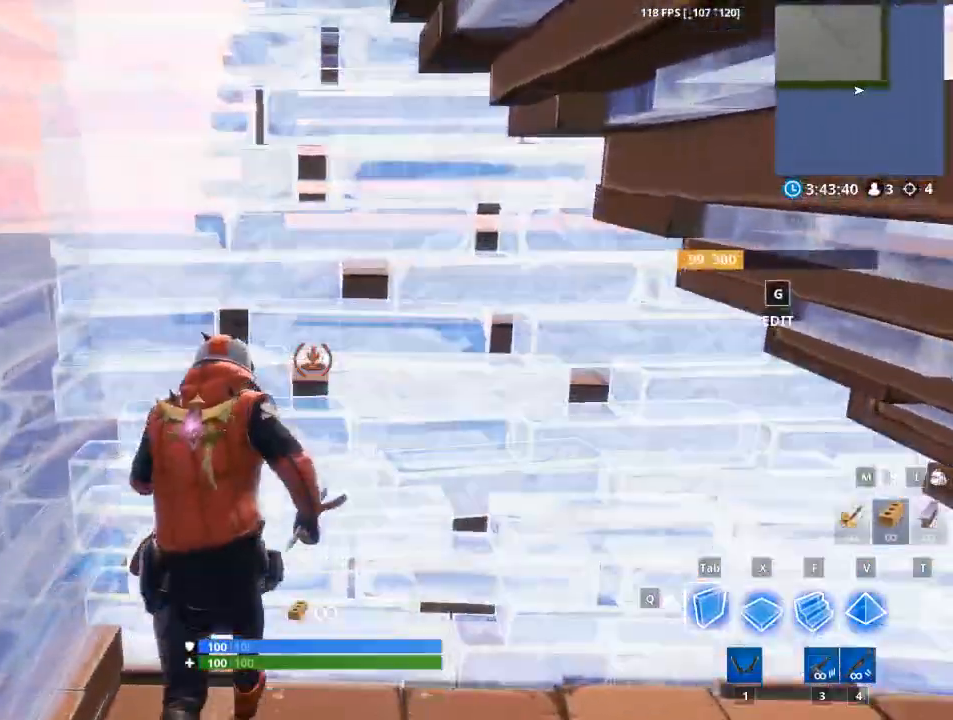
{"keys": [], "mouse": [], "mouse_move": "up", "events": [[267, "tab", "up"], [367, "w", "up"], [451, "mouse_left", "up"]]}
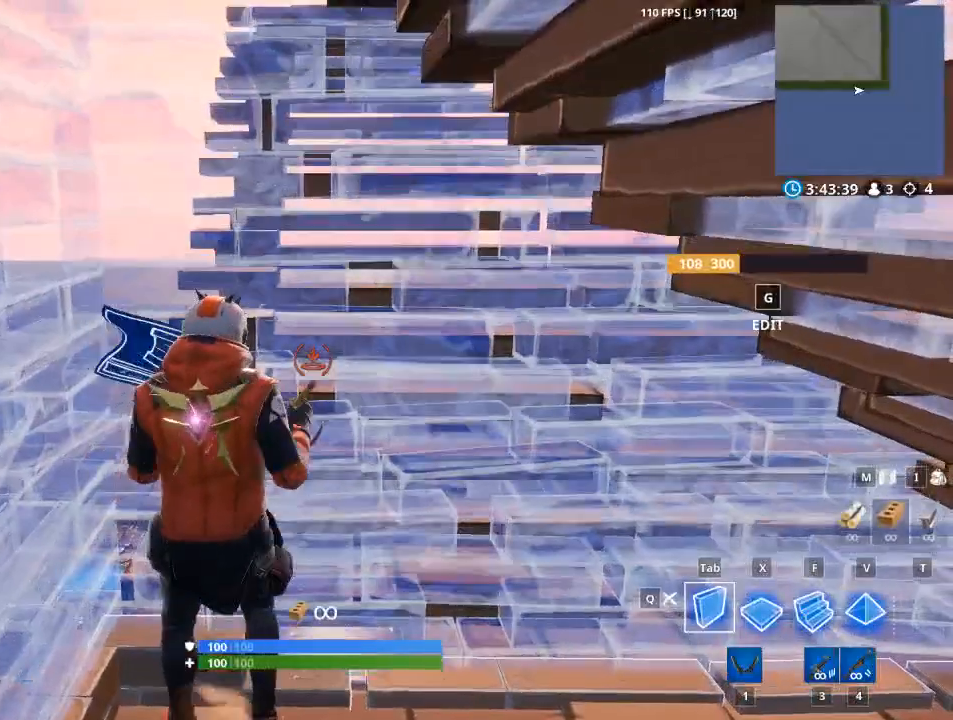
{"keys": [], "mouse": [], "mouse_move": "still", "events": [[284, "g", "down"], [417, "g", "up"]]}
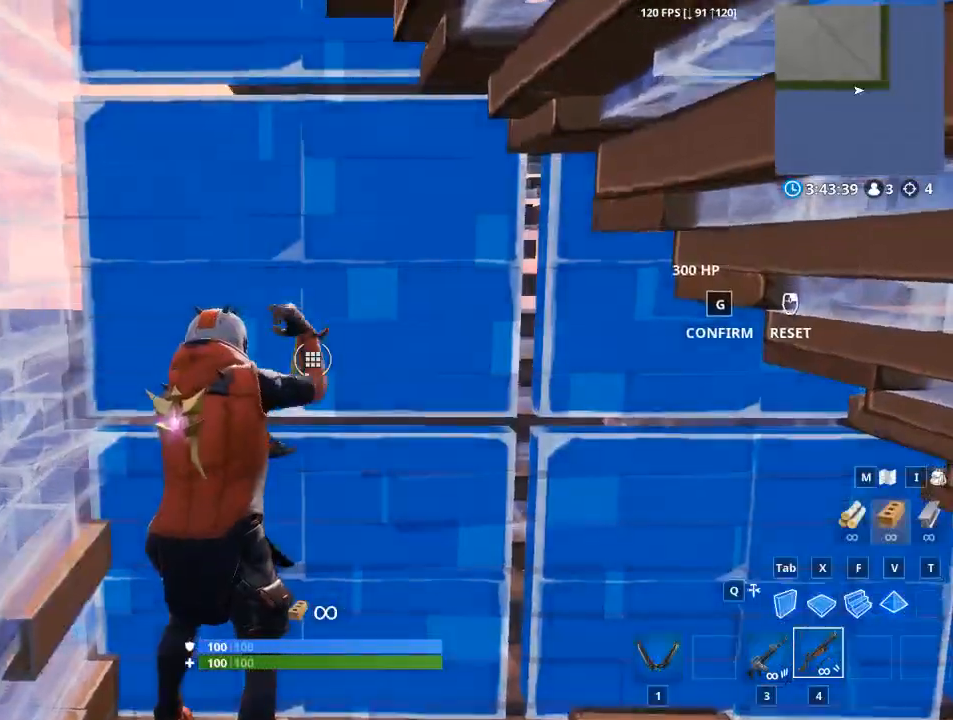
{"keys": [], "mouse": ["left"], "events": [[167, "mouse_left", "down"]]}
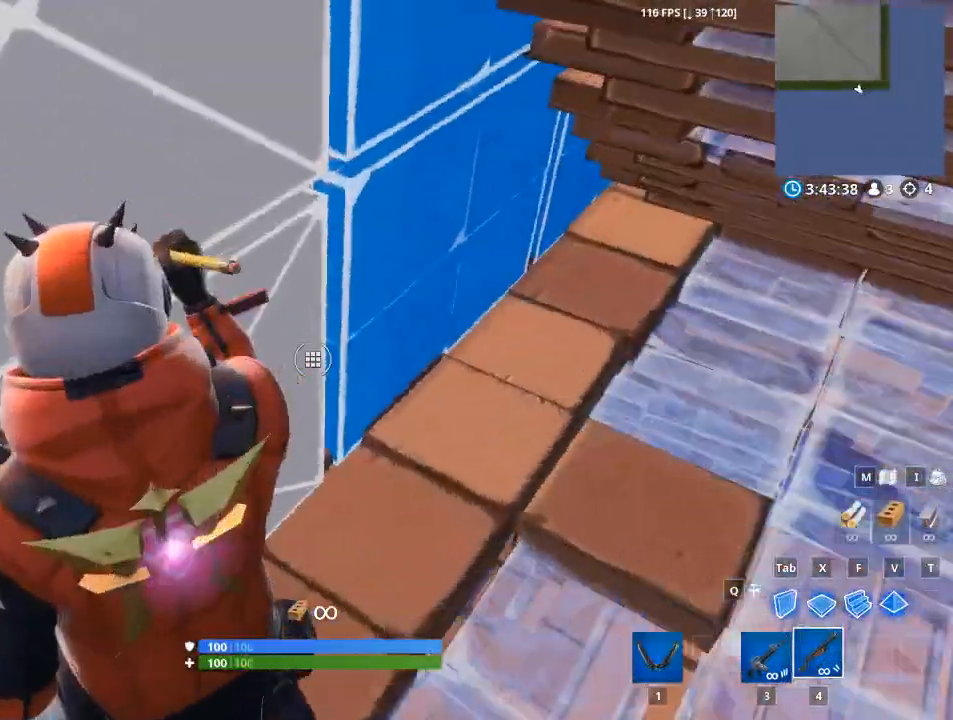
{"keys": [], "mouse": ["left"], "mouse_move": "still", "events": [[167, "g", "down"], [367, "g", "up"]]}
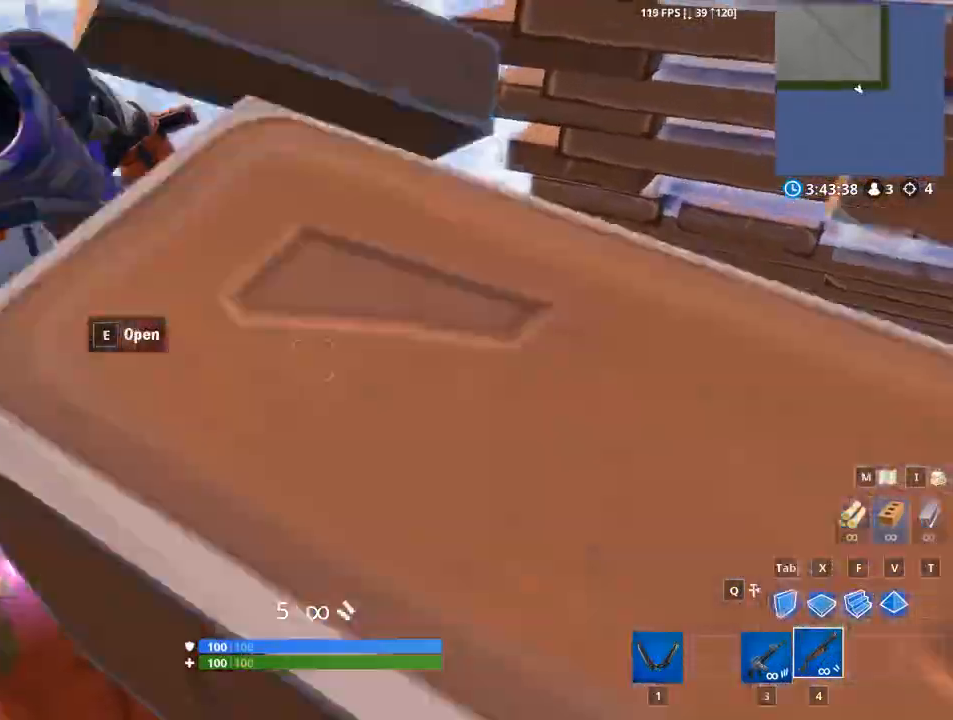
{"keys": [], "mouse": ["left"], "mouse_move": "still", "events": [[51, "g", "down"], [51, "mouse_left", "up"], [184, "g", "up"], [418, "mouse_left", "down"]]}
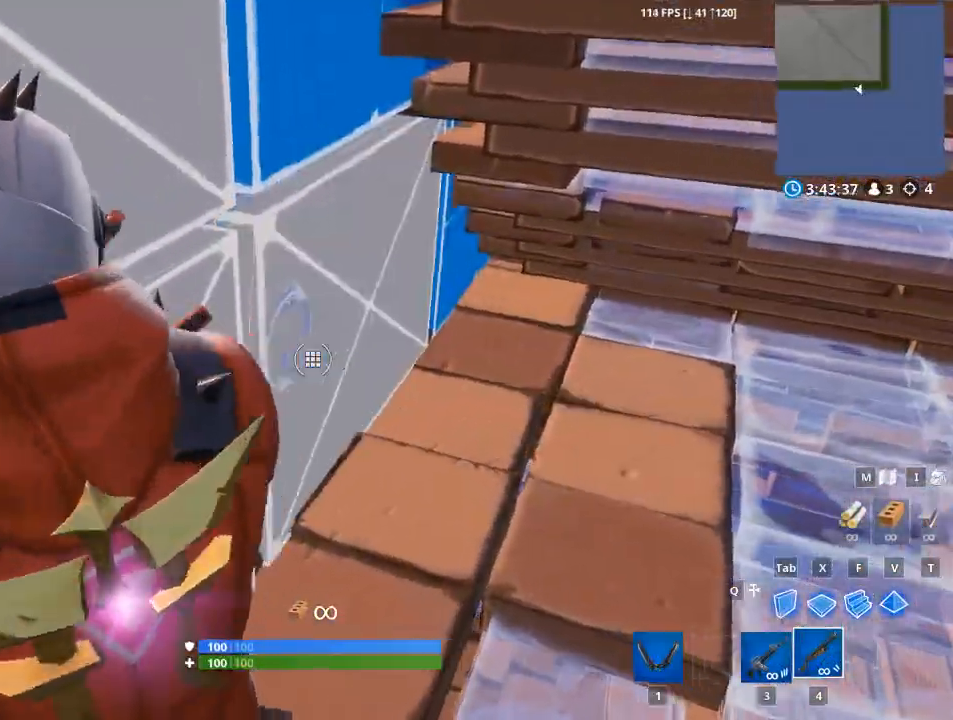
{"keys": ["w"], "mouse": [], "mouse_move": "left", "events": [[200, "mouse_left", "up"], [300, "g", "down"], [384, "w", "down"], [434, "g", "up"]]}
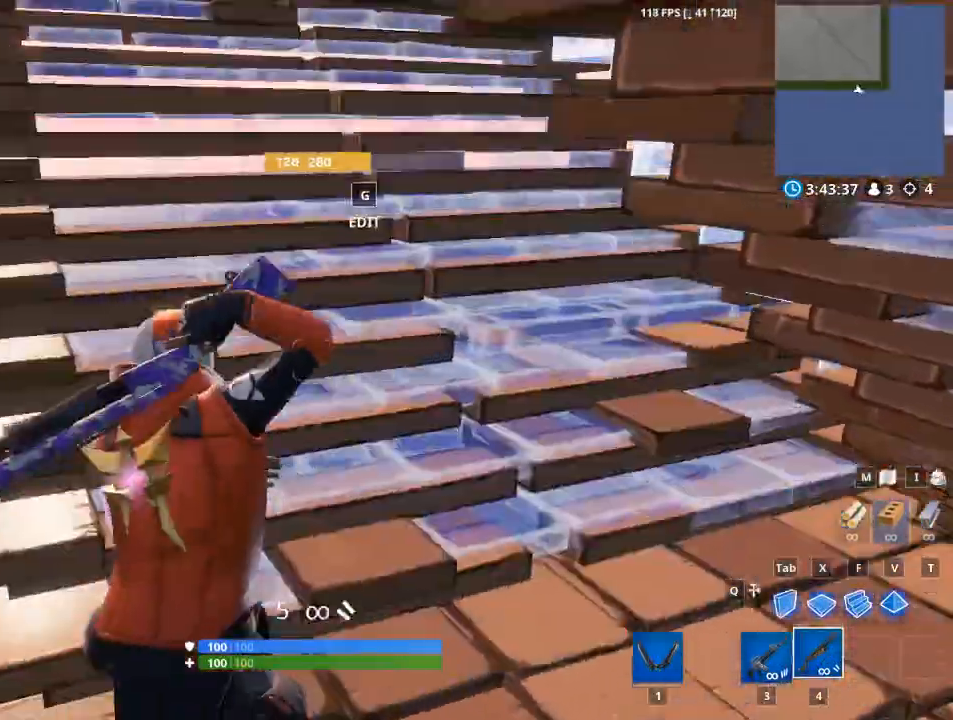
{"keys": ["tab", "w"], "mouse": ["left"], "mouse_move": "left", "events": [[134, "a", "down"], [317, "a", "up"], [501, "mouse_left", "down"], [501, "tab", "down"]]}
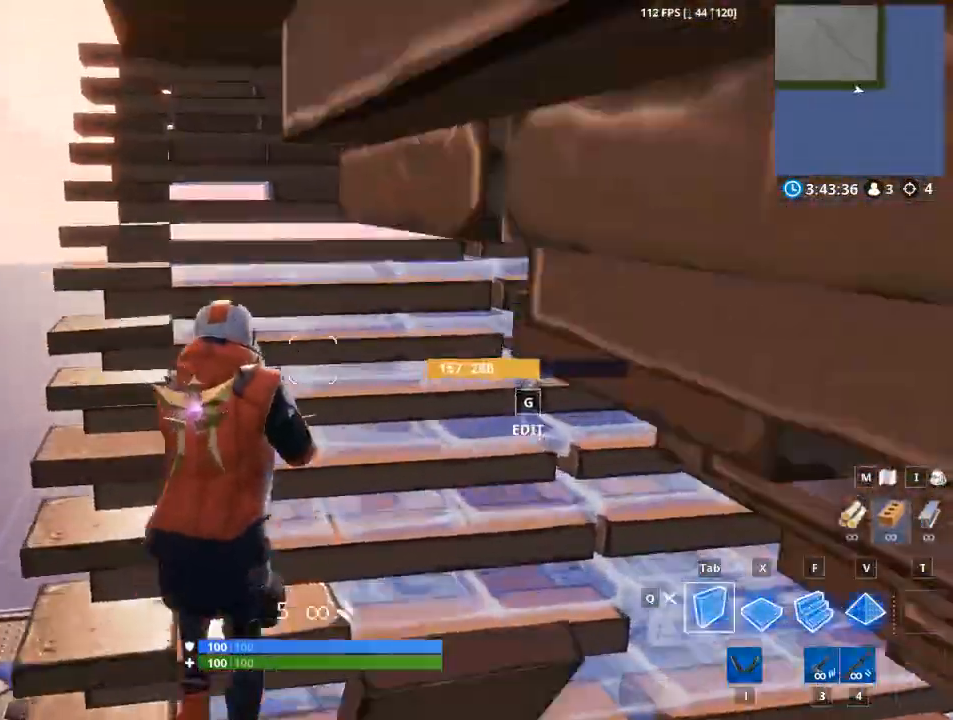
{"keys": ["a"], "mouse": ["left"], "mouse_move": "right", "events": [[183, "tab", "up"], [234, "space", "down"], [284, "a", "down"], [384, "w", "up"], [417, "space", "up"]]}
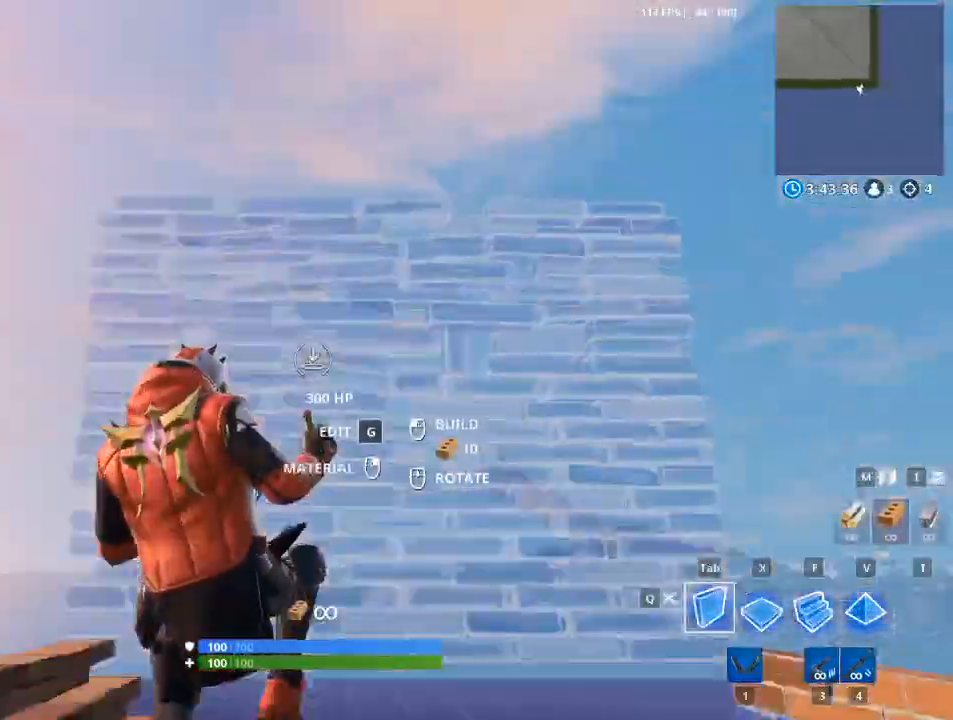
{"keys": [], "mouse": [], "mouse_move": "left", "events": [[67, "f", "down"], [101, "a", "up"], [101, "w", "down"], [351, "f", "up"], [434, "mouse_left", "up"], [484, "w", "up"]]}
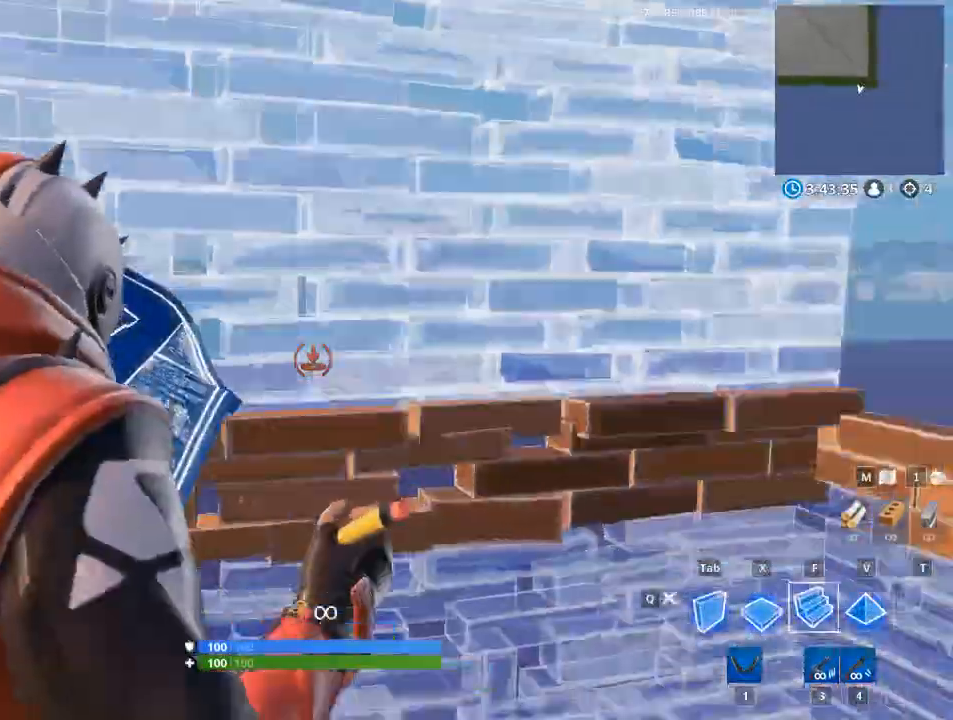
{"keys": ["a", "x"], "mouse": ["left"], "mouse_move": "left", "events": [[267, "a", "down"], [317, "space", "down"], [400, "x", "down"], [450, "mouse_left", "down"], [500, "space", "up"]]}
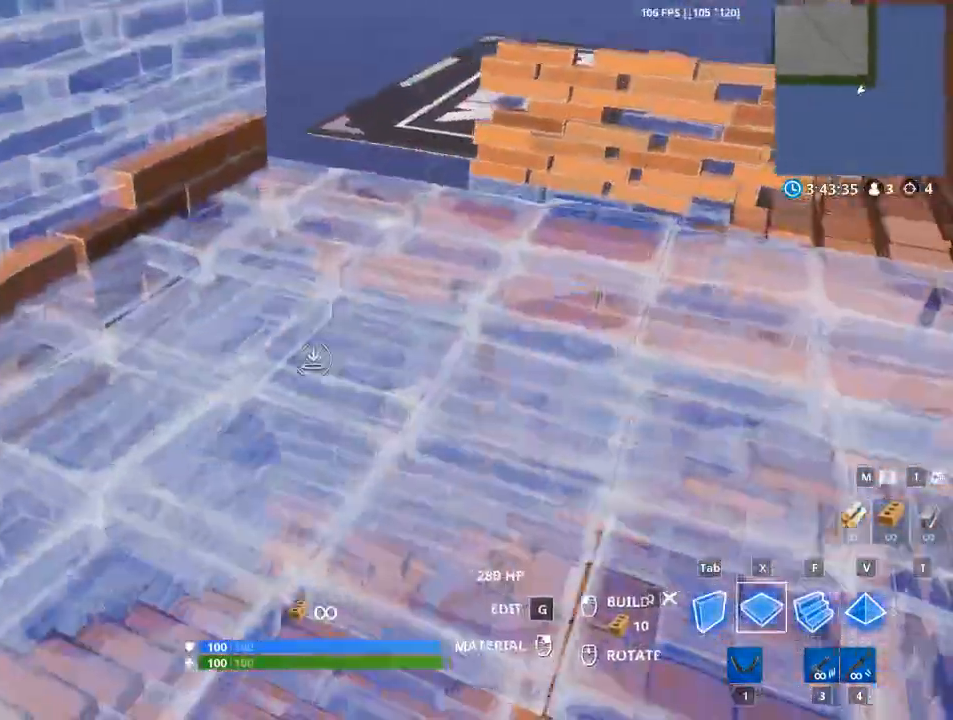
{"keys": ["w"], "mouse": [], "mouse_move": "still", "events": [[134, "x", "up"], [317, "a", "up"], [317, "f", "down"], [317, "w", "down"], [367, "f", "up"], [451, "mouse_left", "up"]]}
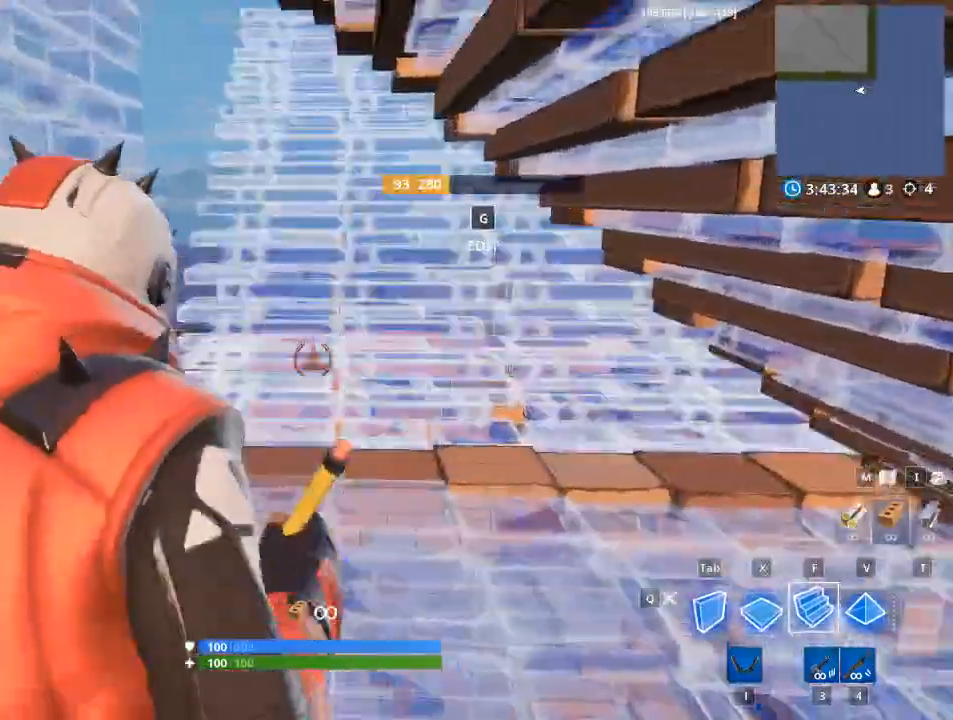
{"keys": ["w"], "mouse": [], "mouse_move": "left", "events": []}
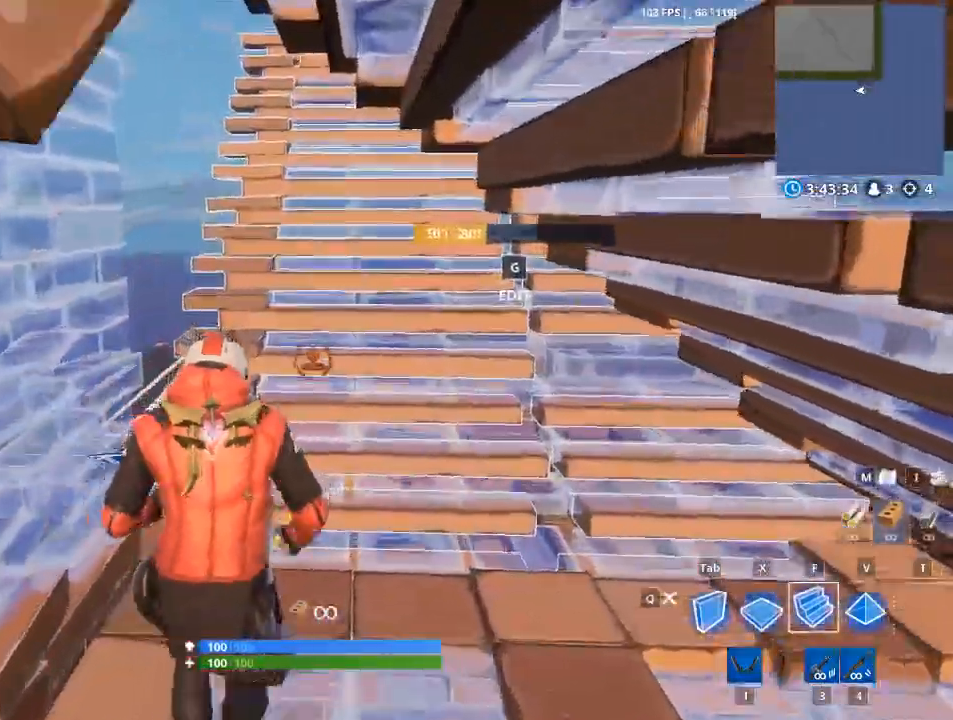
{"keys": ["w"], "mouse": ["left"], "mouse_move": "still", "events": [[301, "tab", "down"], [451, "mouse_left", "down"], [501, "tab", "up"]]}
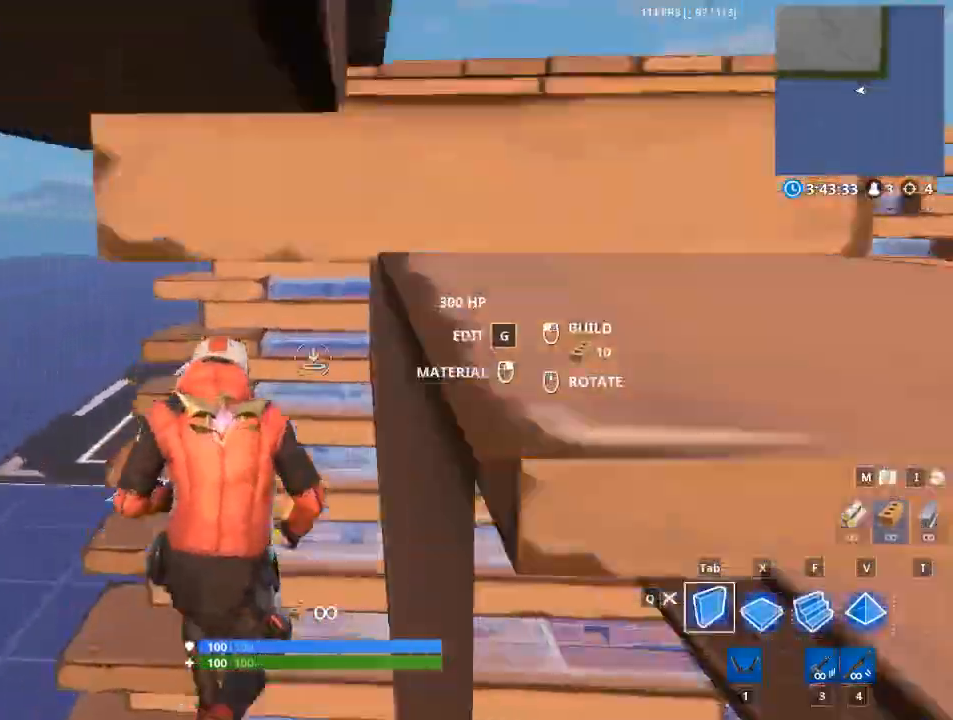
{"keys": ["a", "w"], "mouse": ["left"], "mouse_move": "down", "events": [[234, "a", "down"], [317, "space", "down"], [467, "space", "up"]]}
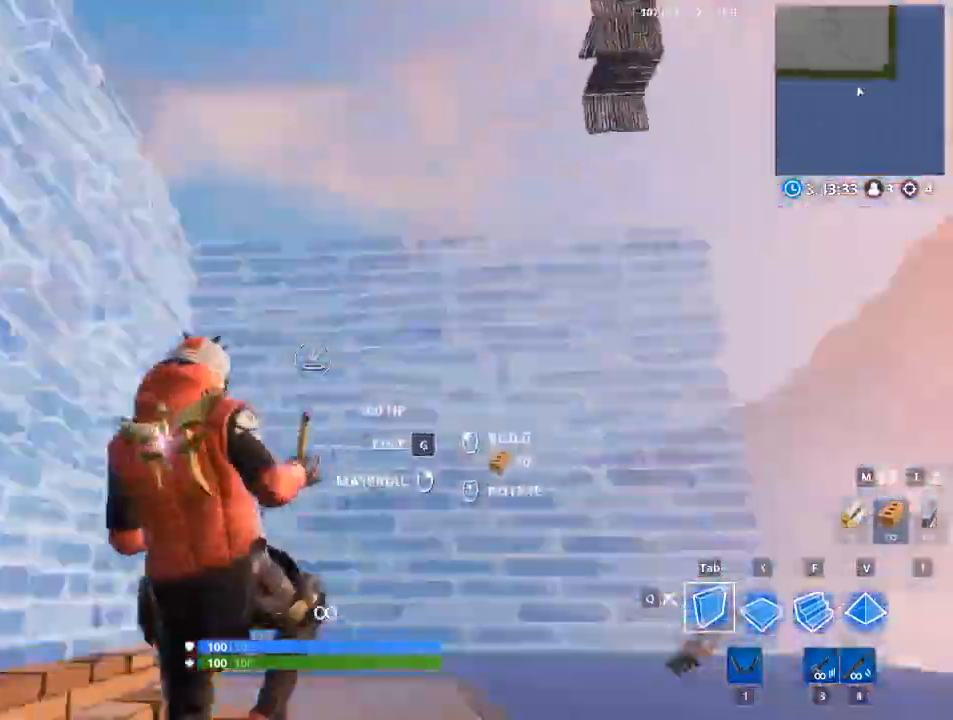
{"keys": ["w"], "mouse": [], "mouse_move": "down-left", "events": [[66, "a", "up"], [66, "f", "down"], [267, "f", "up"], [317, "tab", "down"], [400, "mouse_left", "up"], [400, "tab", "up"]]}
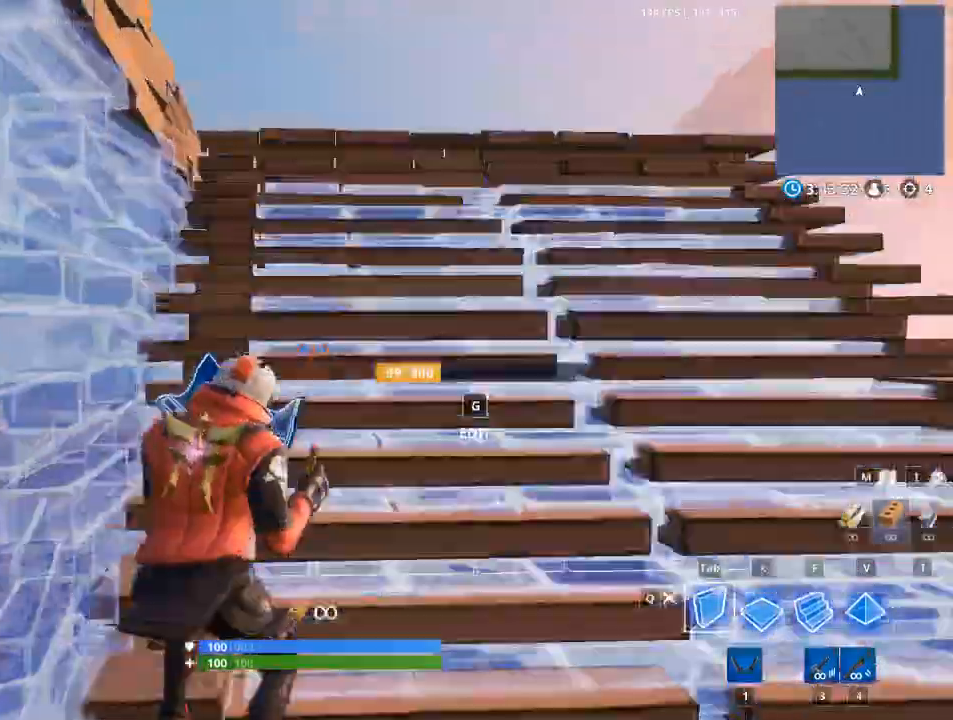
{"keys": ["w", "x"], "mouse": [], "mouse_move": "still", "events": [[367, "x", "down"]]}
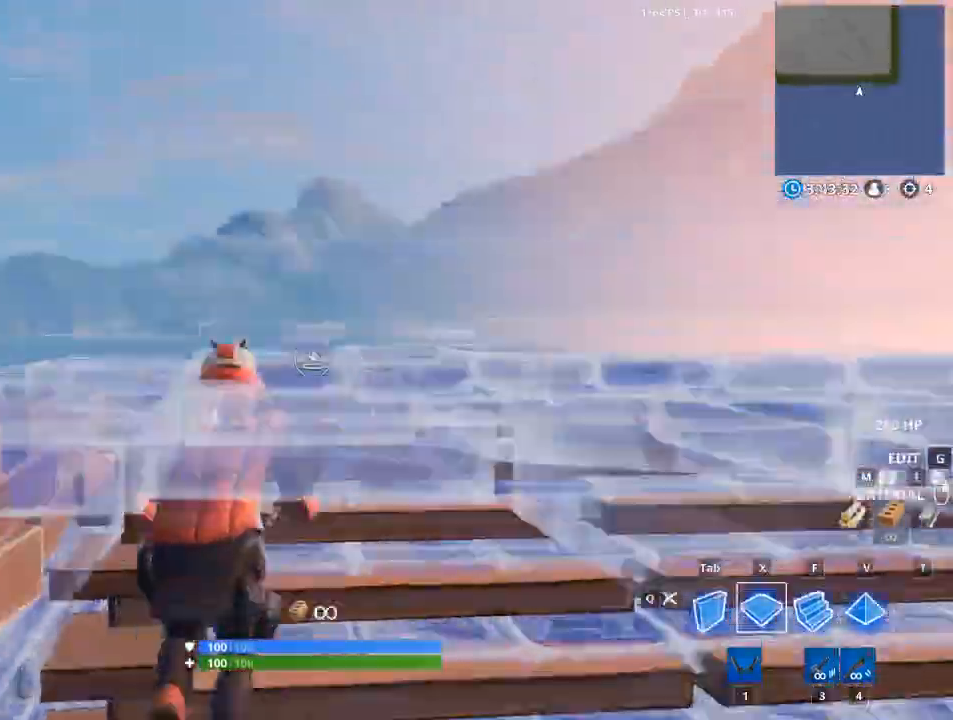
{"keys": ["tab", "w"], "mouse": ["left"], "mouse_move": "still", "events": [[50, "x", "up"], [200, "f", "down"], [200, "mouse_left", "down"], [283, "tab", "down"], [434, "f", "up"]]}
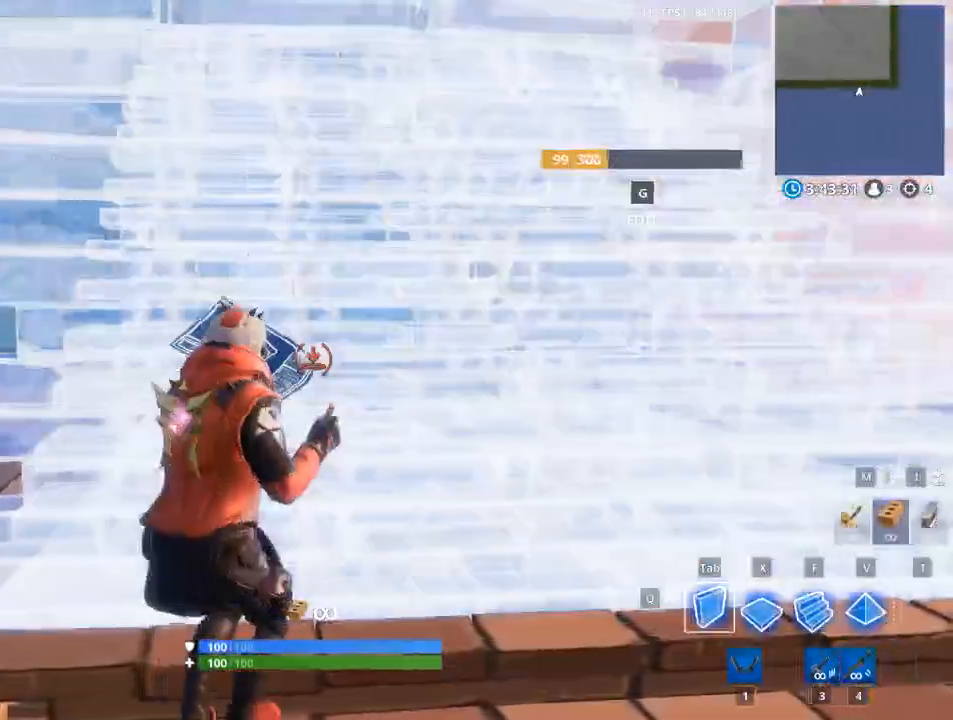
{"keys": ["f", "space"], "mouse": ["left"], "mouse_move": "down-left", "events": [[150, "tab", "up"], [267, "a", "down"], [267, "space", "down"], [301, "w", "up"], [401, "space", "up"], [451, "f", "down"], [501, "a", "up"], [501, "space", "down"]]}